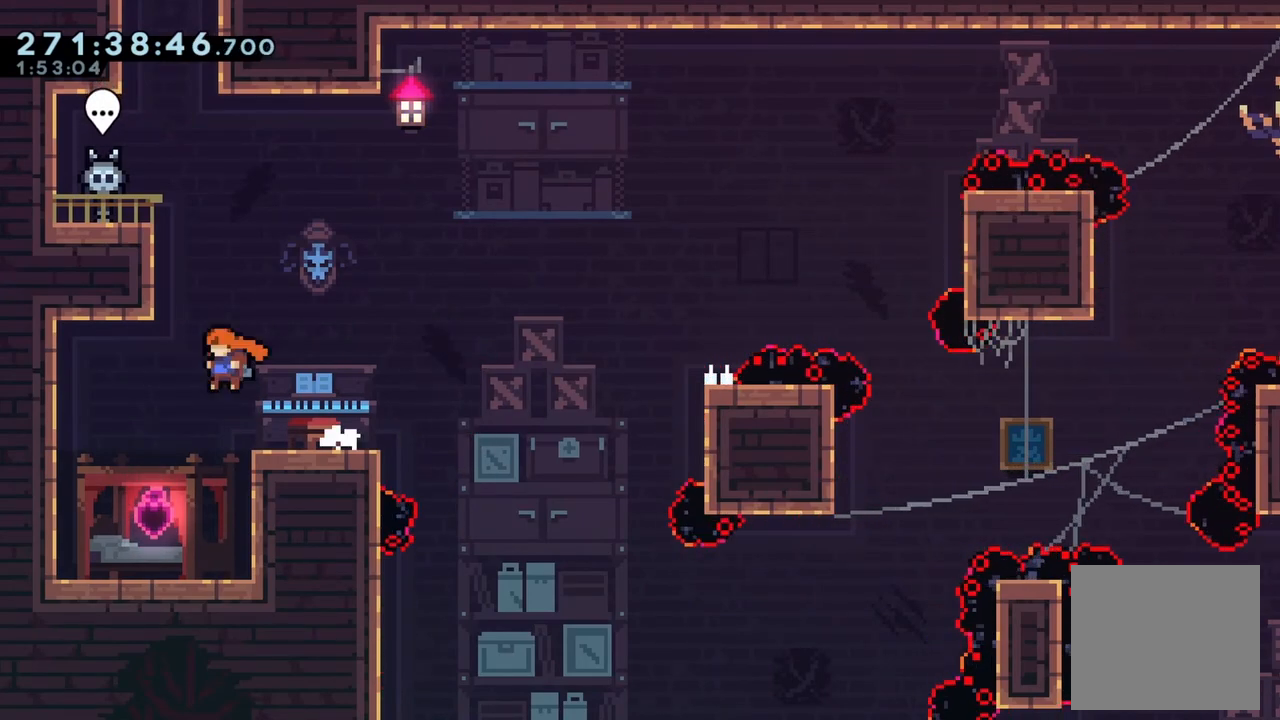
Gameplay with a controller (Xbox layout); each line is a JSON object with the inputs held at the frame after it. "events" lists button and stick changes between this image and that frame as [ms after this image, input, new state], when the widget could be followed in between. Not read: L3 R3.
{"buttons": [], "left_stick": "center", "right_stick": "center", "events": [[167, "left_stick", "center"]]}
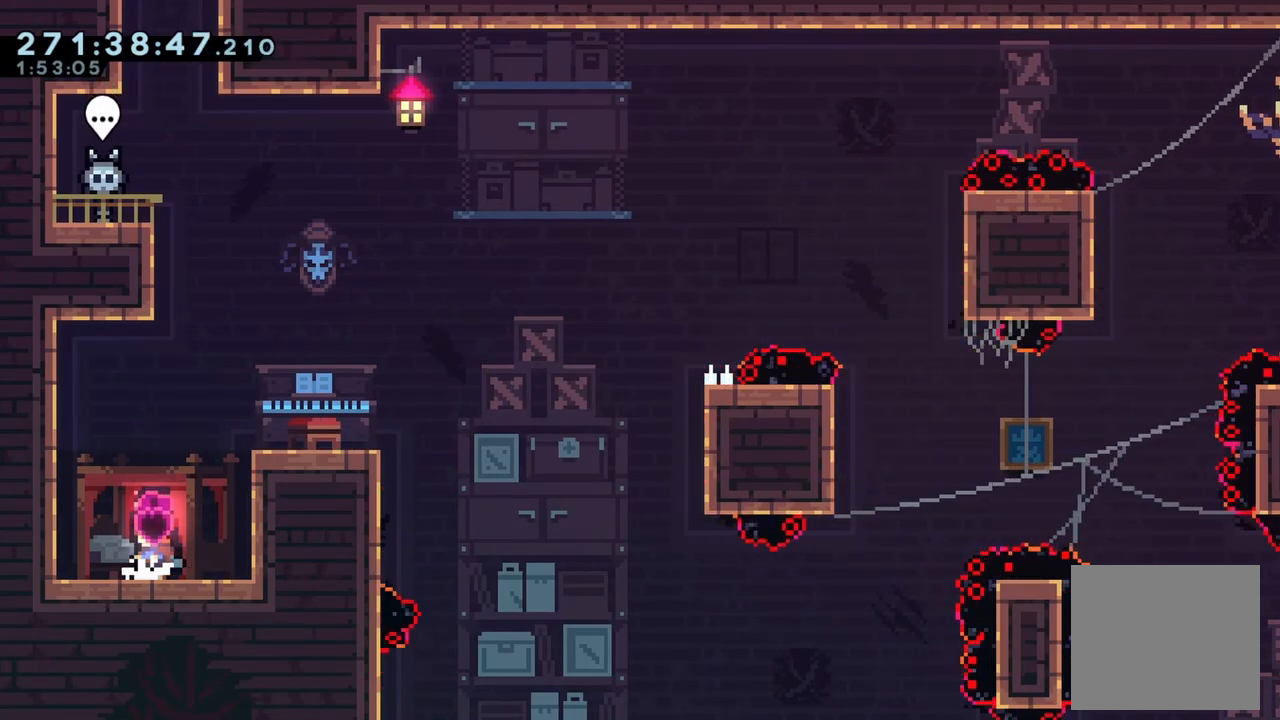
{"buttons": [], "left_stick": "down", "right_stick": "center", "events": [[200, "left_stick", "down"], [433, "left_stick", "center"], [500, "left_stick", "down"]]}
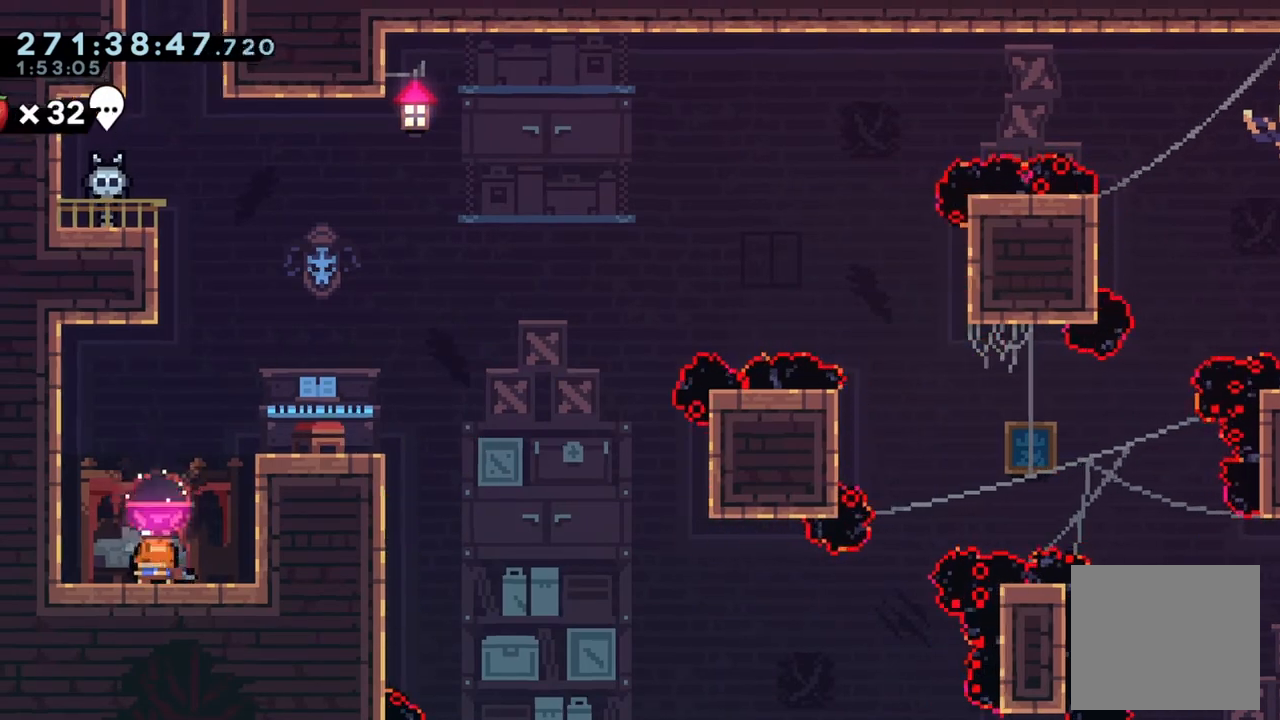
{"buttons": [], "left_stick": "right", "right_stick": "center", "events": [[100, "left_stick", "center"], [167, "left_stick", "down"], [300, "A", "down"], [300, "left_stick", "center"], [400, "left_stick", "right"], [467, "A", "up"]]}
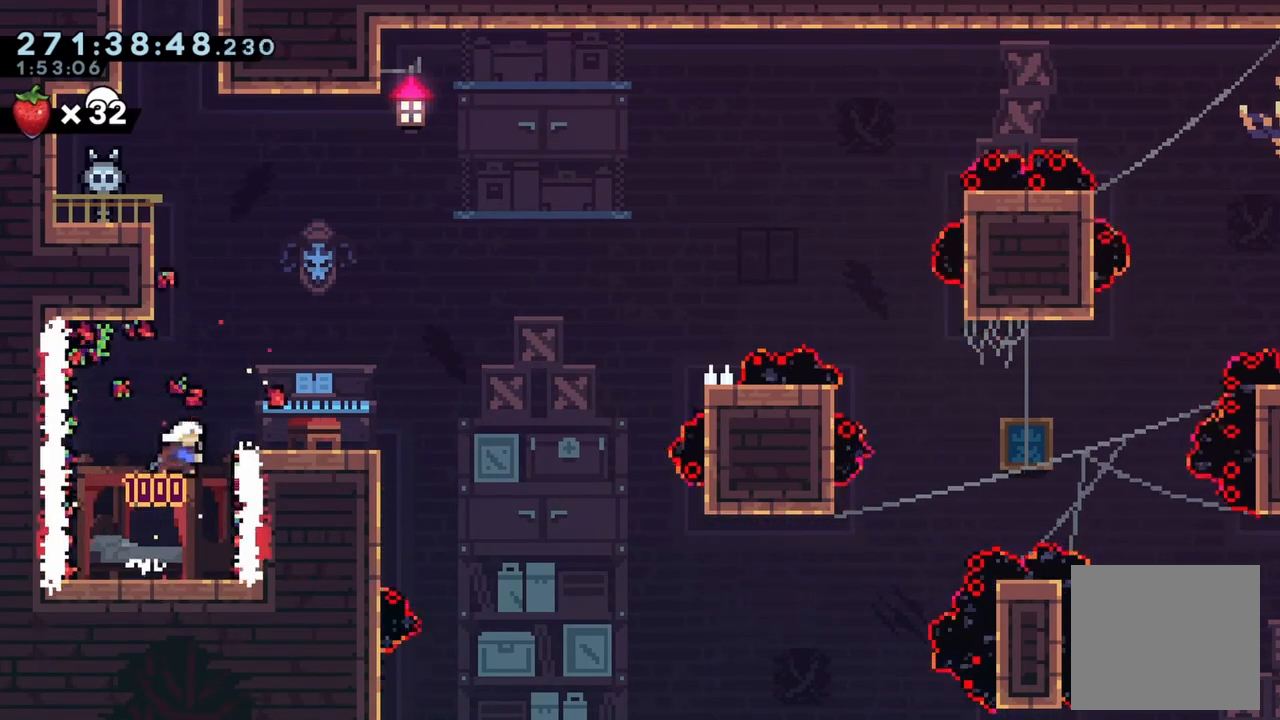
{"buttons": ["A", "L2"], "left_stick": "left", "right_stick": "center", "events": [[33, "X", "down"], [33, "left_stick", "up"], [300, "left_stick", "left"], [333, "X", "up"], [367, "L2", "down"], [433, "A", "down"]]}
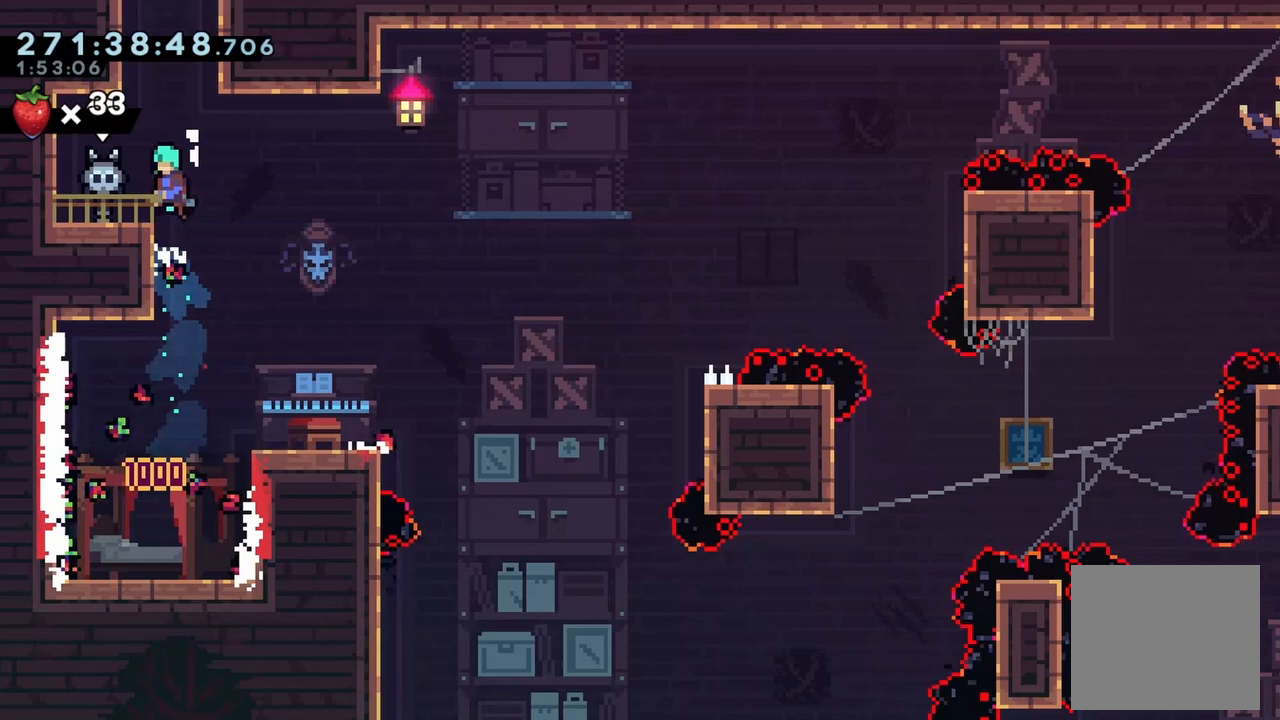
{"buttons": [], "left_stick": "up-right", "right_stick": "center", "events": [[133, "A", "up"], [200, "L2", "up"], [200, "left_stick", "center"], [400, "left_stick", "right"], [433, "A", "down"], [500, "A", "up"], [500, "left_stick", "up-right"]]}
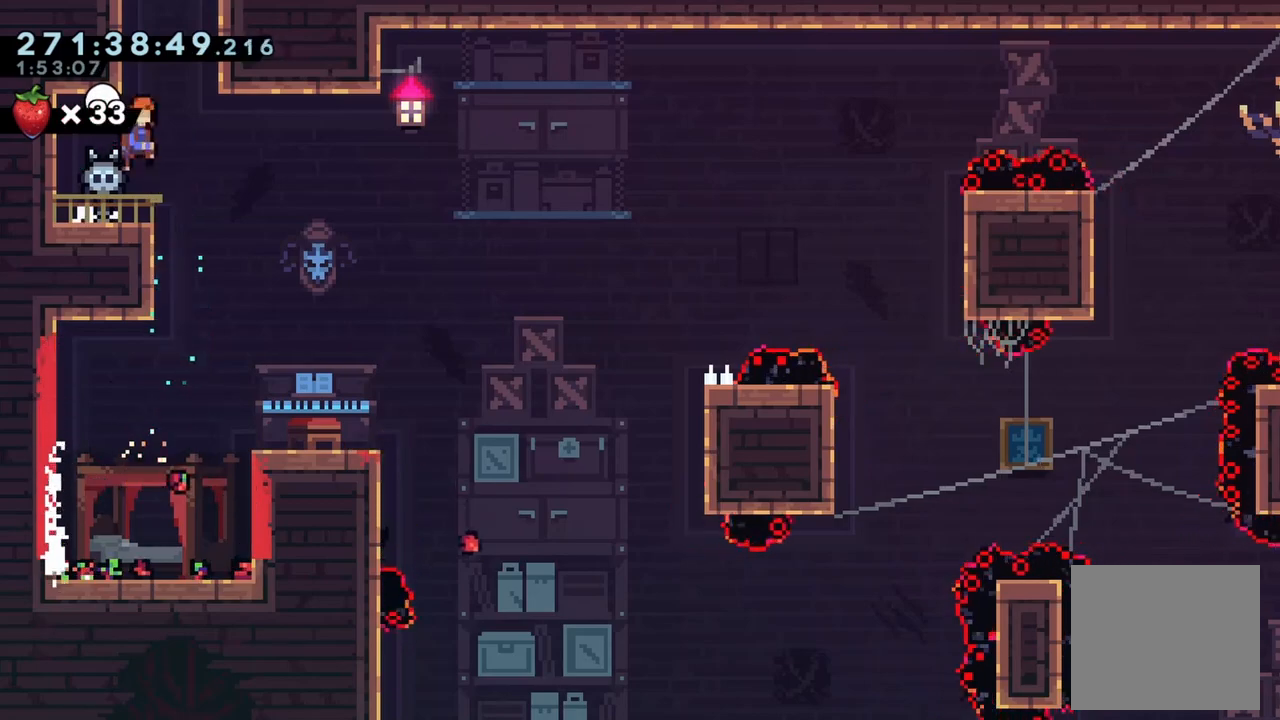
{"buttons": ["A", "X"], "left_stick": "center", "right_stick": "center", "events": [[33, "X", "down"], [33, "left_stick", "up"], [267, "A", "down"], [300, "left_stick", "center"]]}
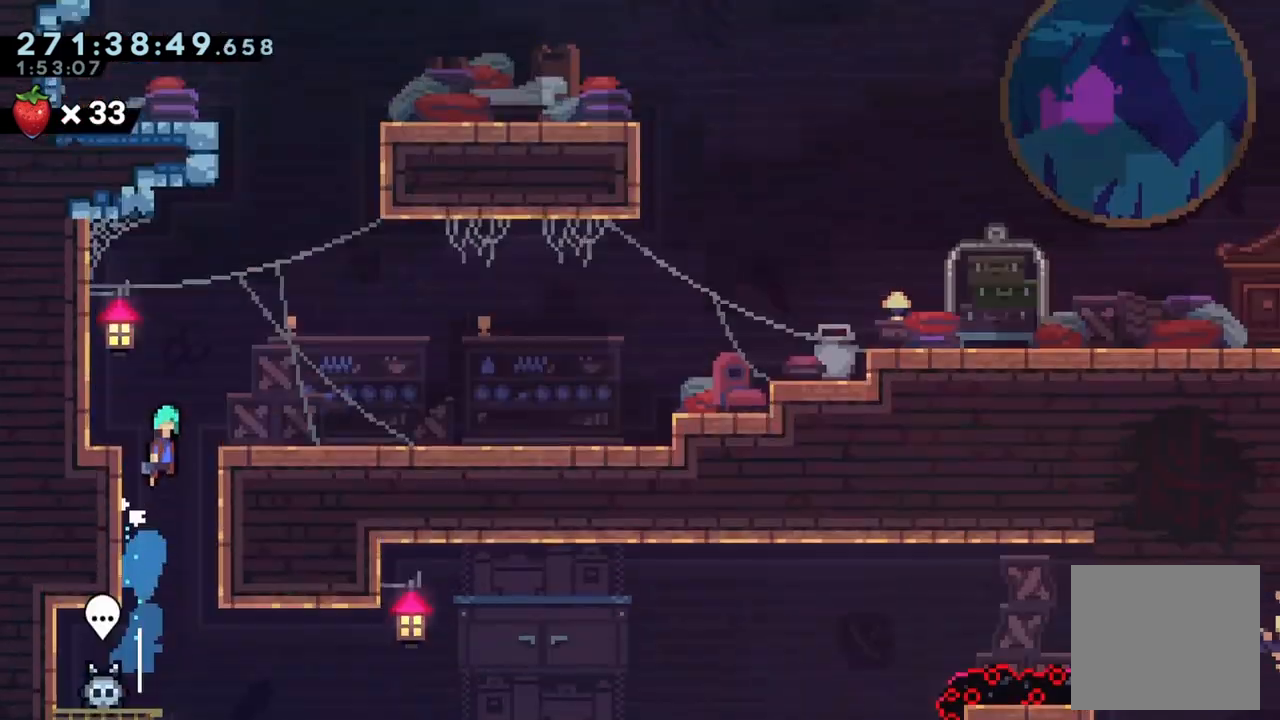
{"buttons": ["A", "X"], "left_stick": "right", "right_stick": "center", "events": [[433, "left_stick", "right"]]}
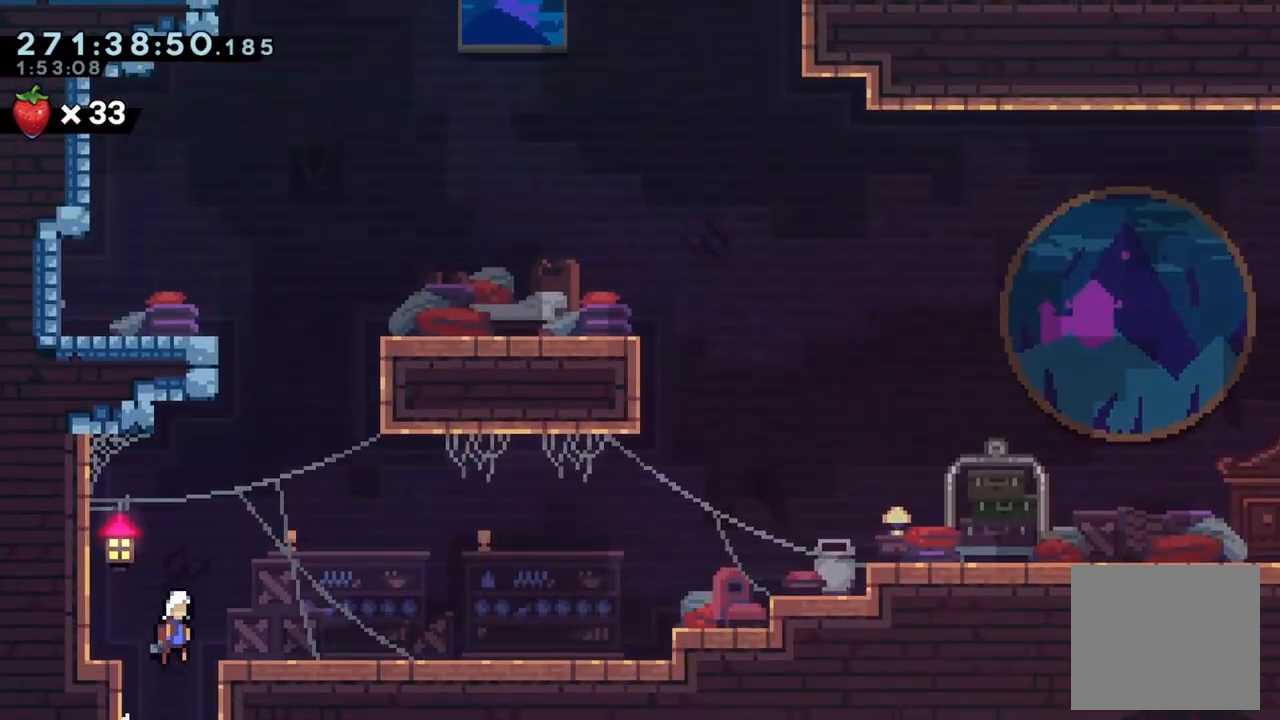
{"buttons": ["X"], "left_stick": "up", "right_stick": "center", "events": [[300, "A", "up"], [300, "X", "up"], [400, "X", "down"], [400, "left_stick", "up"]]}
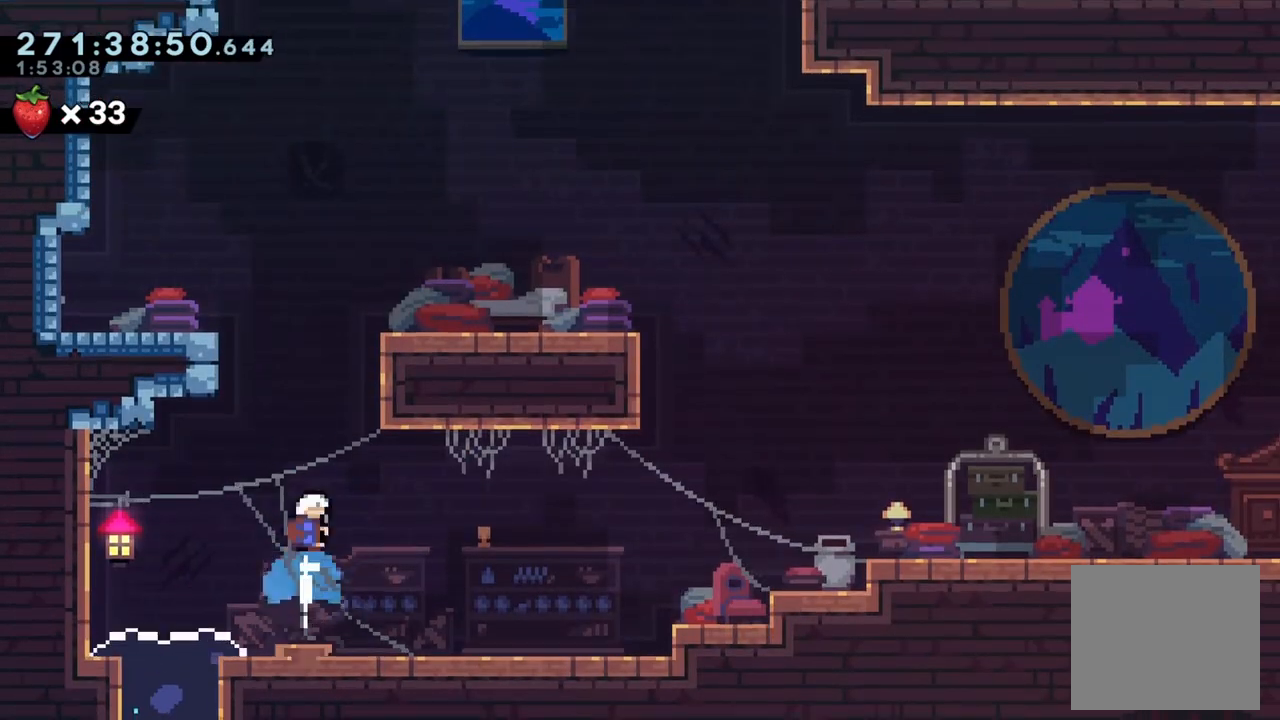
{"buttons": ["A", "L2"], "left_stick": "right", "right_stick": "center", "events": [[33, "L2", "down"], [67, "left_stick", "up-right"], [267, "X", "up"], [300, "left_stick", "right"], [433, "A", "down"]]}
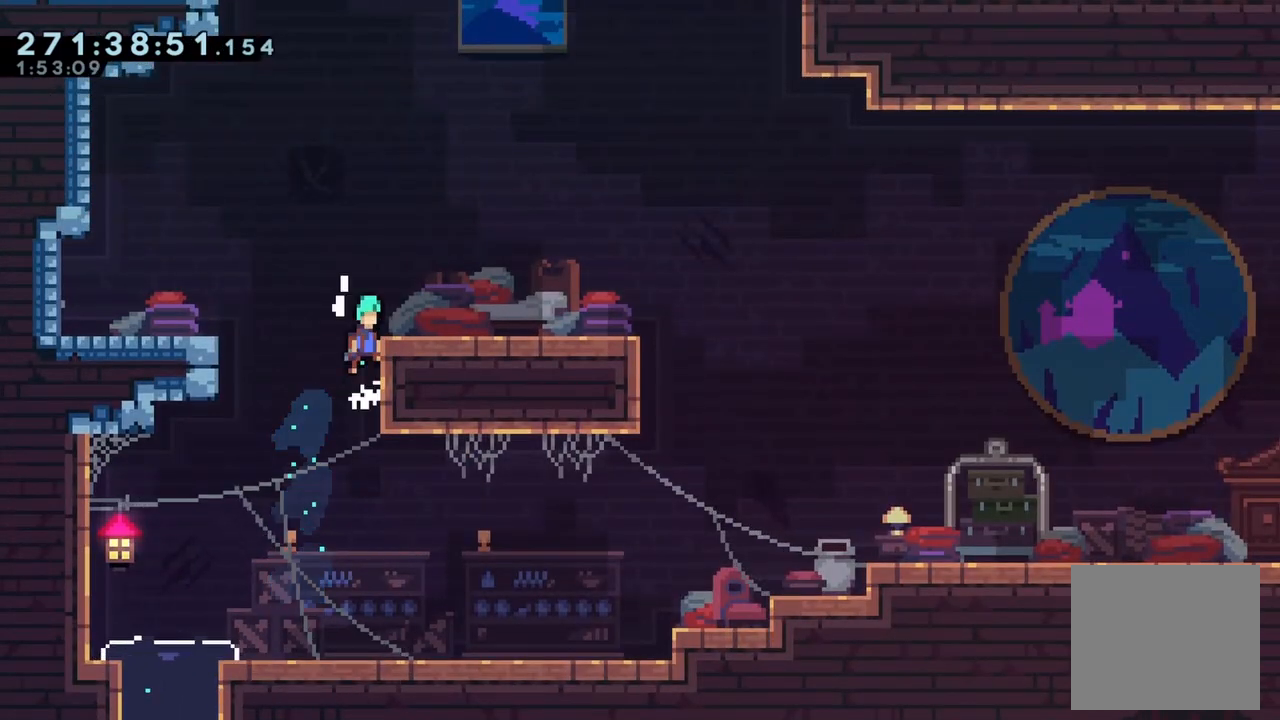
{"buttons": ["X"], "left_stick": "right", "right_stick": "center", "events": [[133, "A", "up"], [300, "L2", "up"], [367, "X", "down"]]}
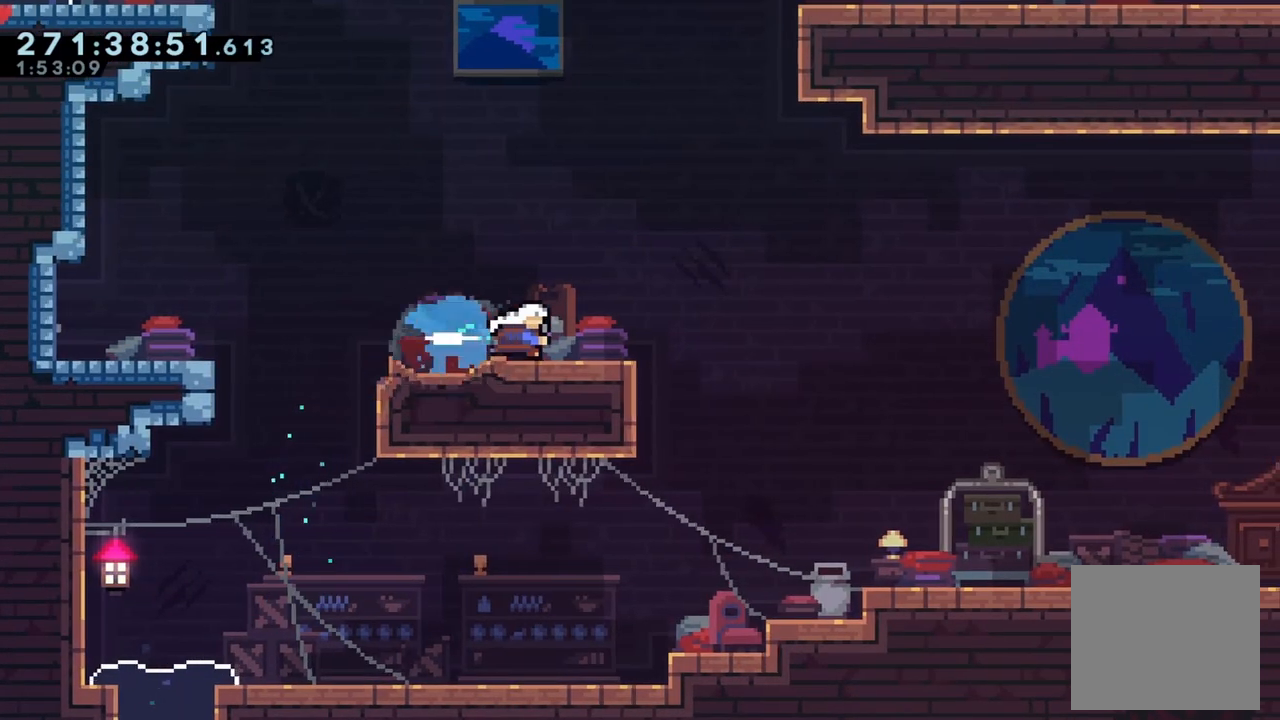
{"buttons": ["X", "L2"], "left_stick": "up-right", "right_stick": "center", "events": [[67, "A", "down"], [233, "A", "up"], [233, "X", "up"], [300, "X", "down"], [300, "left_stick", "up"], [367, "L2", "down"], [500, "left_stick", "up-right"]]}
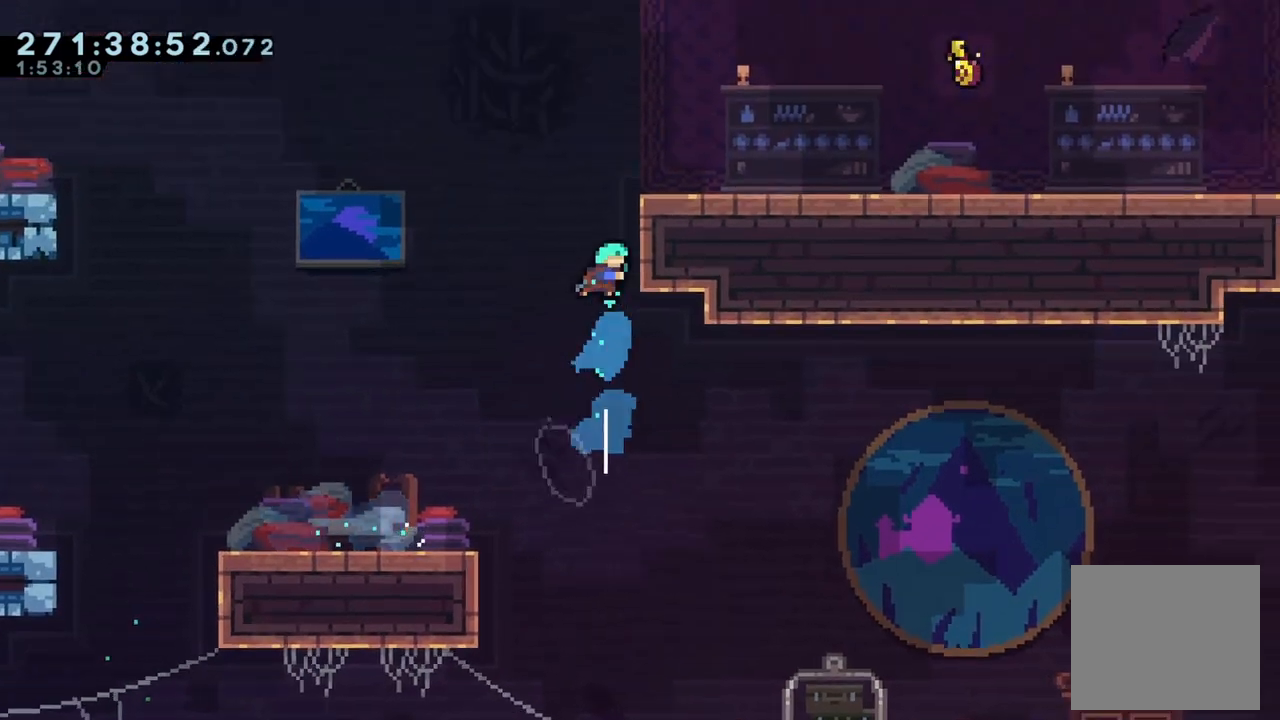
{"buttons": [], "left_stick": "up-right", "right_stick": "center", "events": [[67, "X", "up"], [167, "A", "down"], [400, "A", "up"], [433, "L2", "up"]]}
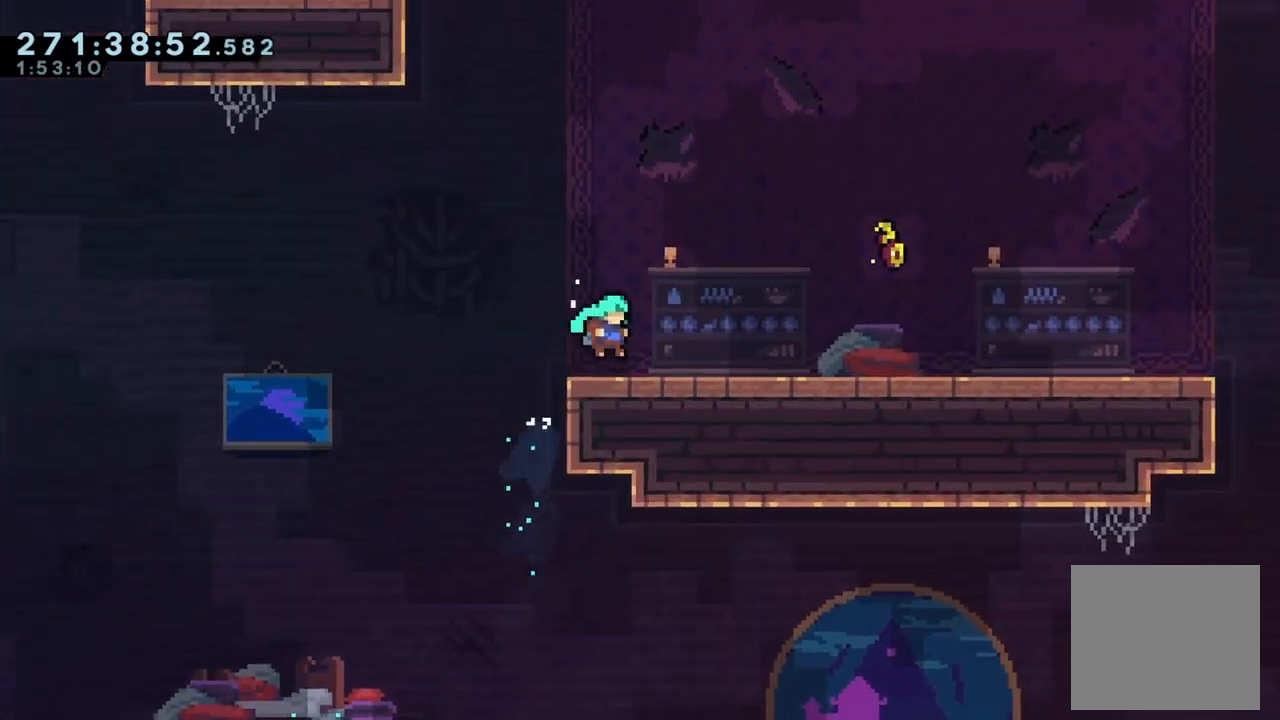
{"buttons": ["A", "X"], "left_stick": "center", "right_stick": "center", "events": [[67, "left_stick", "right"], [167, "X", "down"], [333, "A", "down"], [433, "left_stick", "center"]]}
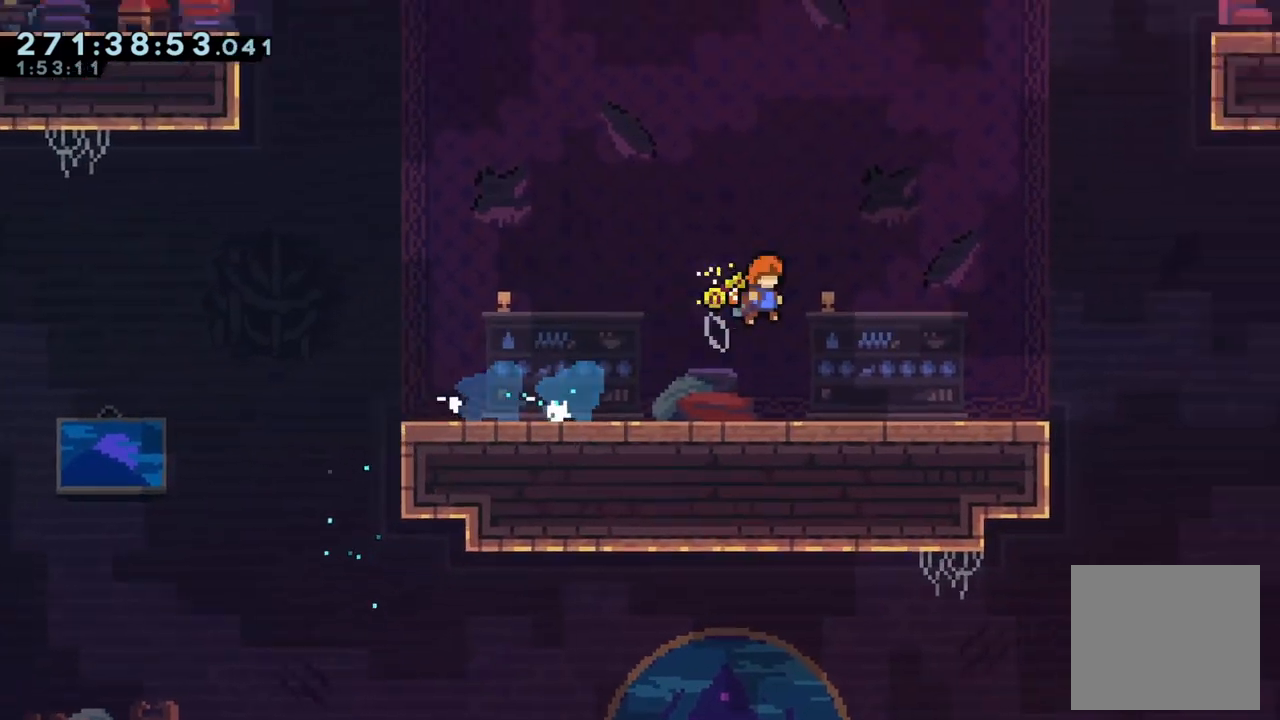
{"buttons": [], "left_stick": "left", "right_stick": "center", "events": [[233, "A", "up"], [233, "X", "up"], [267, "left_stick", "left"]]}
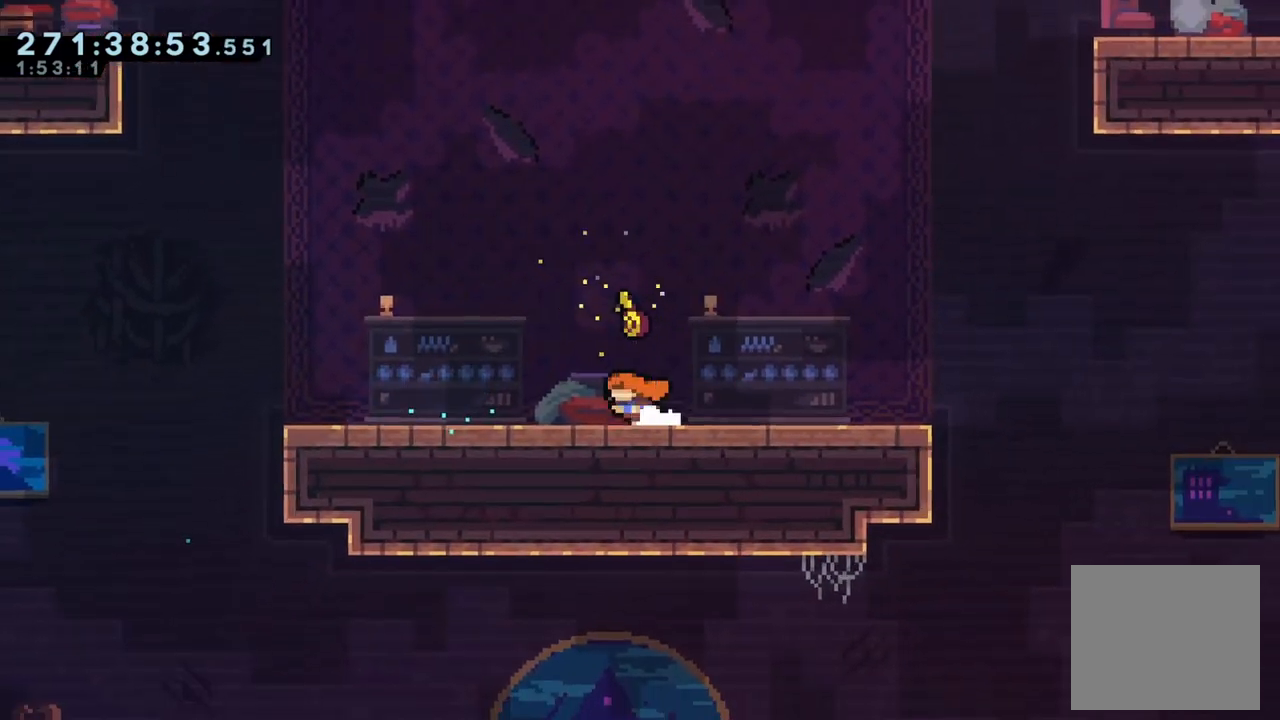
{"buttons": [], "left_stick": "left", "right_stick": "center", "events": [[33, "X", "down"], [233, "A", "down"], [433, "A", "up"], [467, "X", "up"]]}
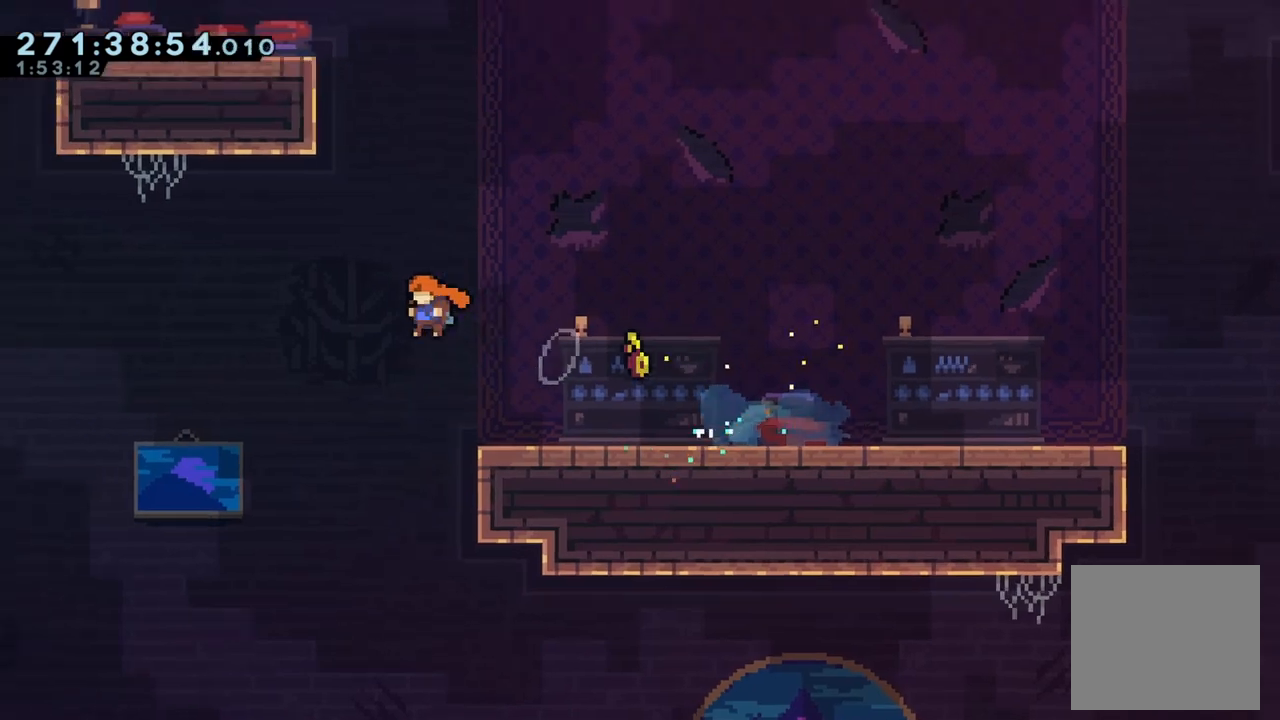
{"buttons": ["X", "L2"], "left_stick": "left", "right_stick": "center", "events": [[33, "X", "down"], [33, "left_stick", "up"], [300, "left_stick", "left"], [333, "L2", "down"]]}
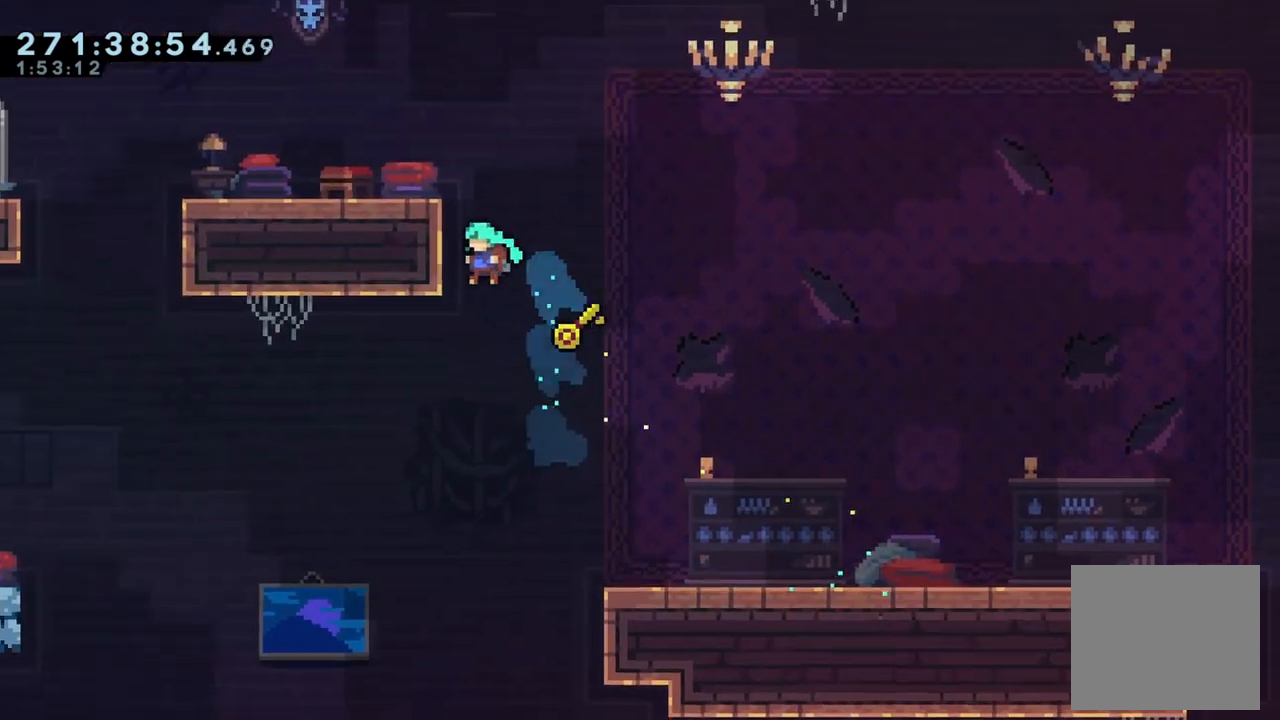
{"buttons": ["A", "L2"], "left_stick": "left", "right_stick": "center", "events": [[67, "X", "up"], [133, "A", "down"], [333, "A", "up"], [367, "A", "down"]]}
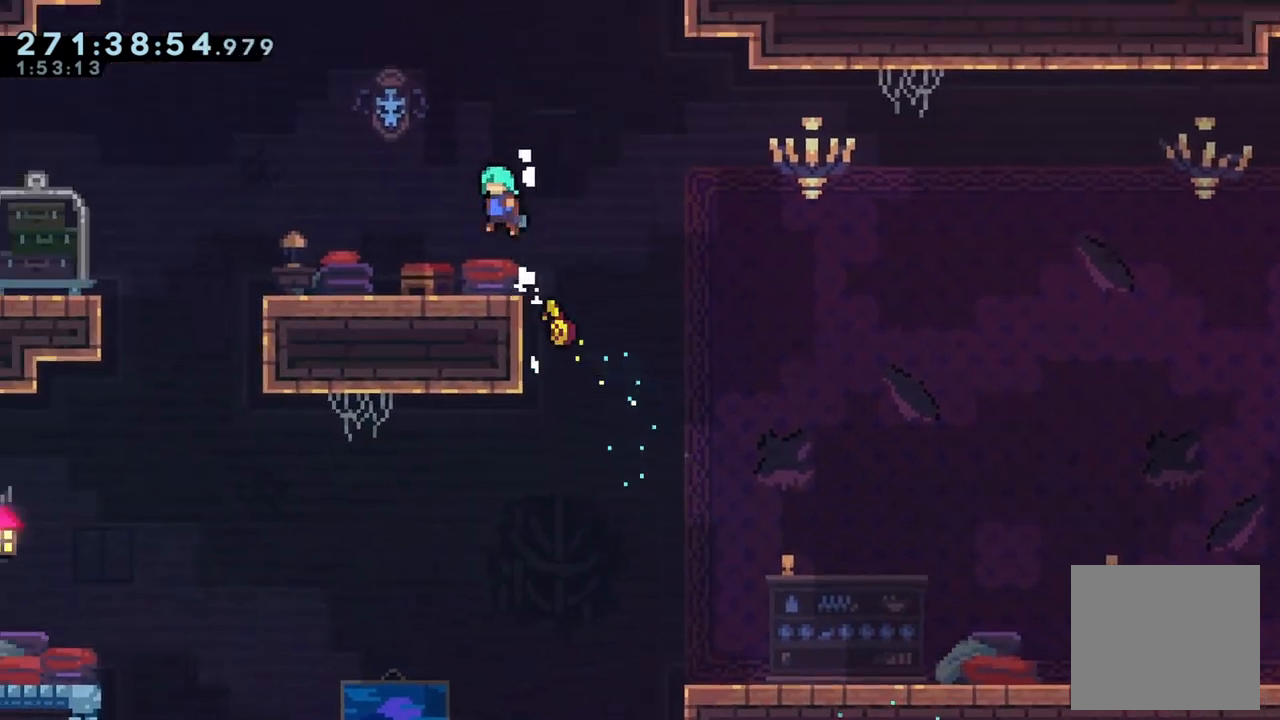
{"buttons": [], "left_stick": "left", "right_stick": "center", "events": [[67, "A", "up"], [167, "L2", "up"], [200, "left_stick", "center"], [500, "left_stick", "left"]]}
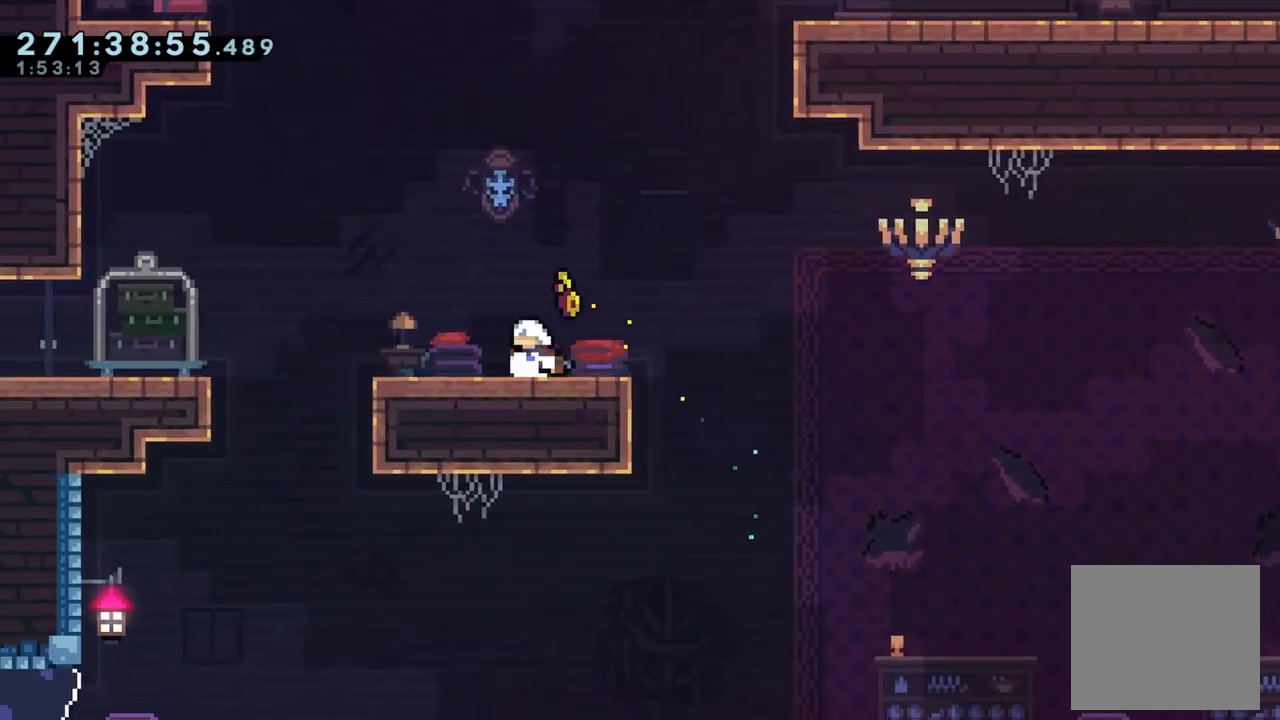
{"buttons": ["X"], "left_stick": "up", "right_stick": "center", "events": [[33, "X", "down"], [200, "A", "down"], [367, "A", "up"], [367, "X", "up"], [367, "left_stick", "up"], [400, "X", "down"]]}
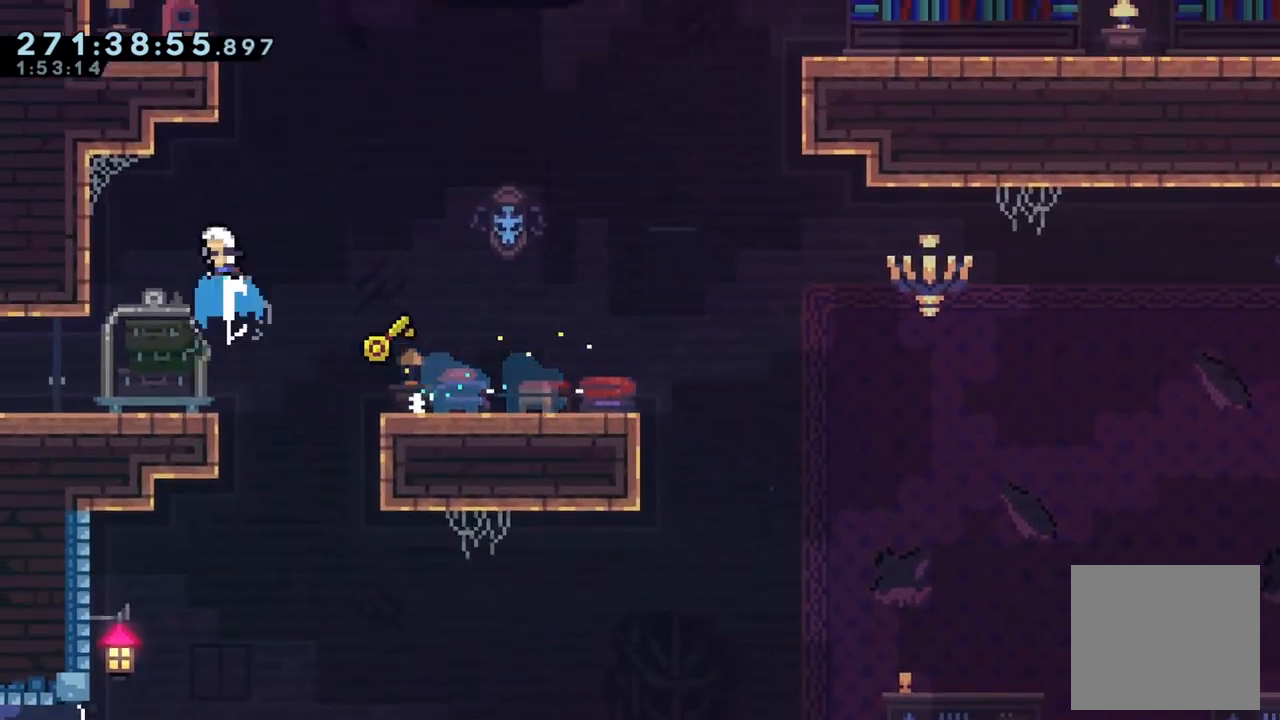
{"buttons": ["A", "L2"], "left_stick": "left", "right_stick": "center", "events": [[300, "L2", "down"], [300, "X", "up"], [300, "left_stick", "left"], [433, "A", "down"]]}
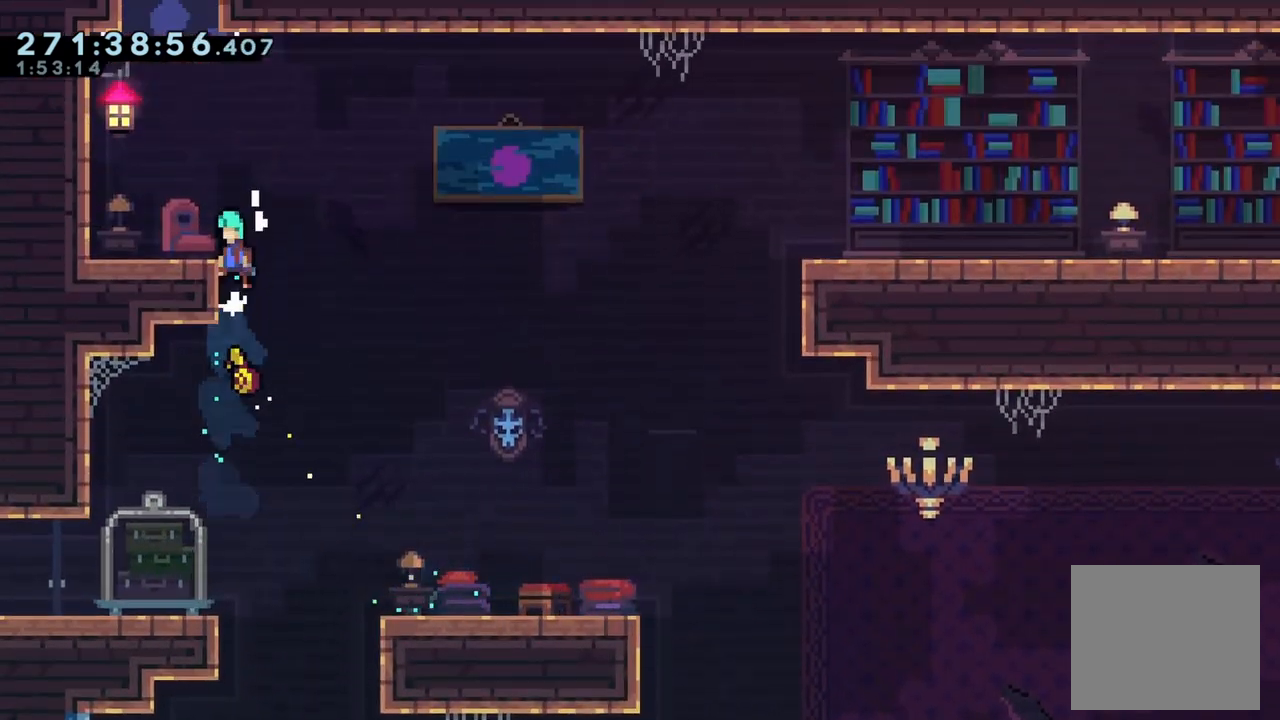
{"buttons": [], "left_stick": "center", "right_stick": "center", "events": [[233, "A", "up"], [267, "L2", "up"], [300, "left_stick", "center"]]}
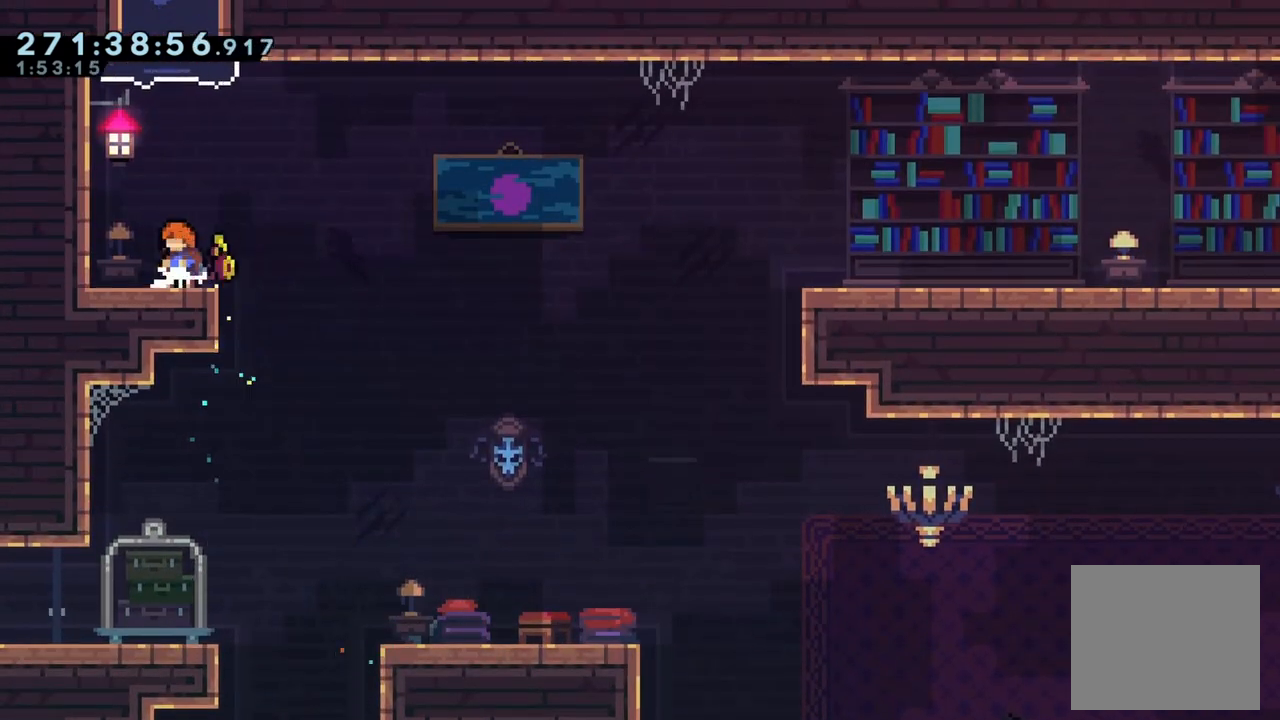
{"buttons": [], "left_stick": "left", "right_stick": "center", "events": [[67, "left_stick", "right"], [367, "left_stick", "left"]]}
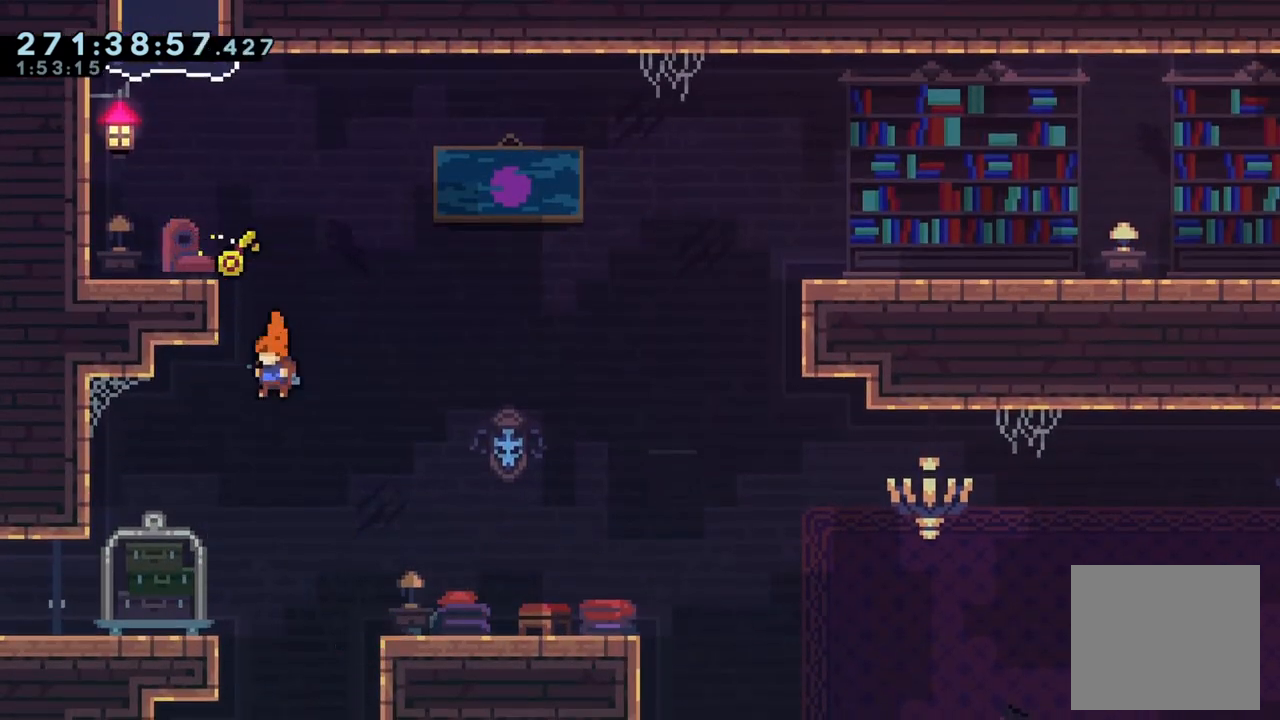
{"buttons": [], "left_stick": "left", "right_stick": "center", "events": [[267, "left_stick", "center"], [367, "left_stick", "left"]]}
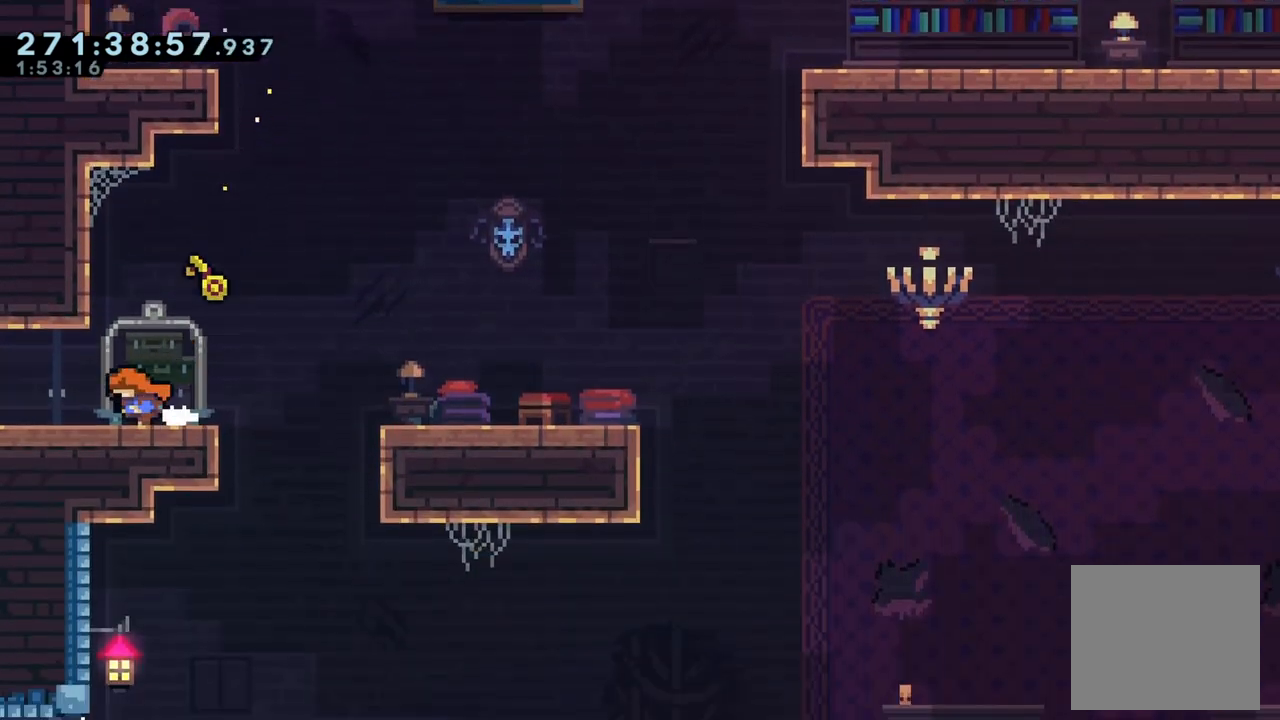
{"buttons": ["A", "X"], "left_stick": "right", "right_stick": "center", "events": [[133, "left_stick", "right"], [200, "X", "down"], [367, "A", "down"]]}
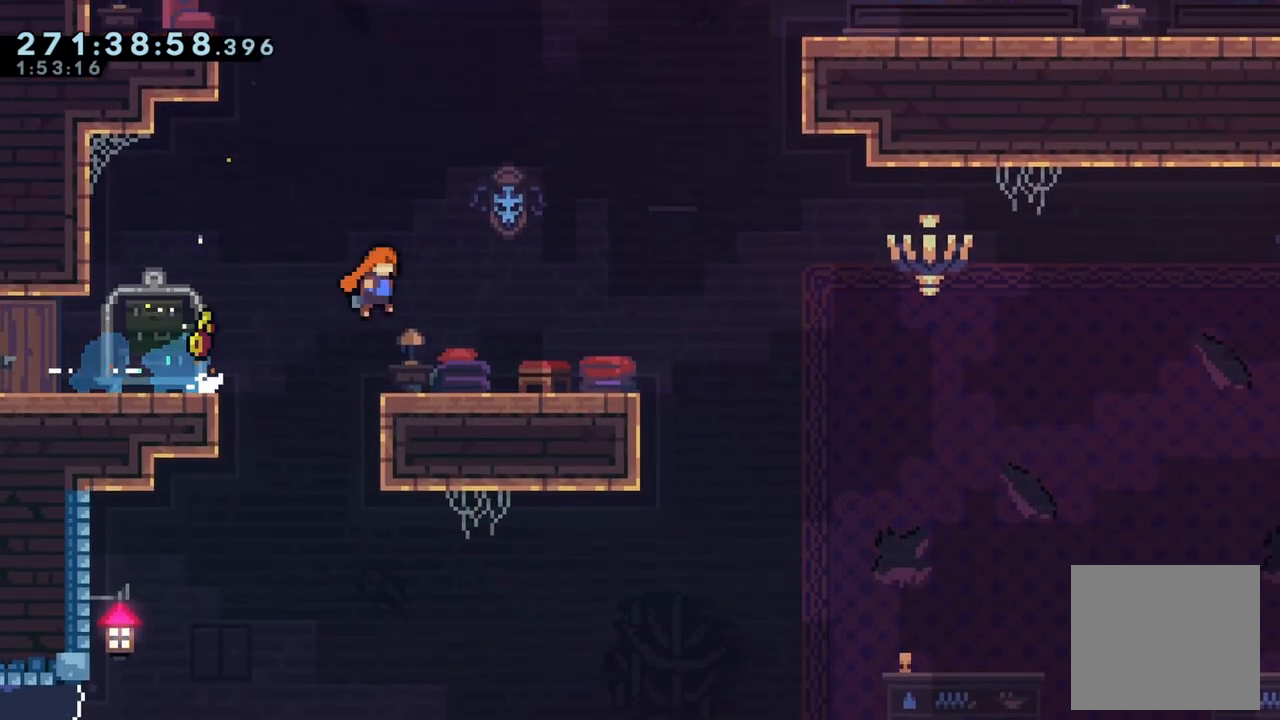
{"buttons": ["X", "L2"], "left_stick": "up-right", "right_stick": "center", "events": [[267, "A", "up"], [267, "X", "up"], [267, "left_stick", "up-right"], [300, "X", "down"], [333, "L2", "down"]]}
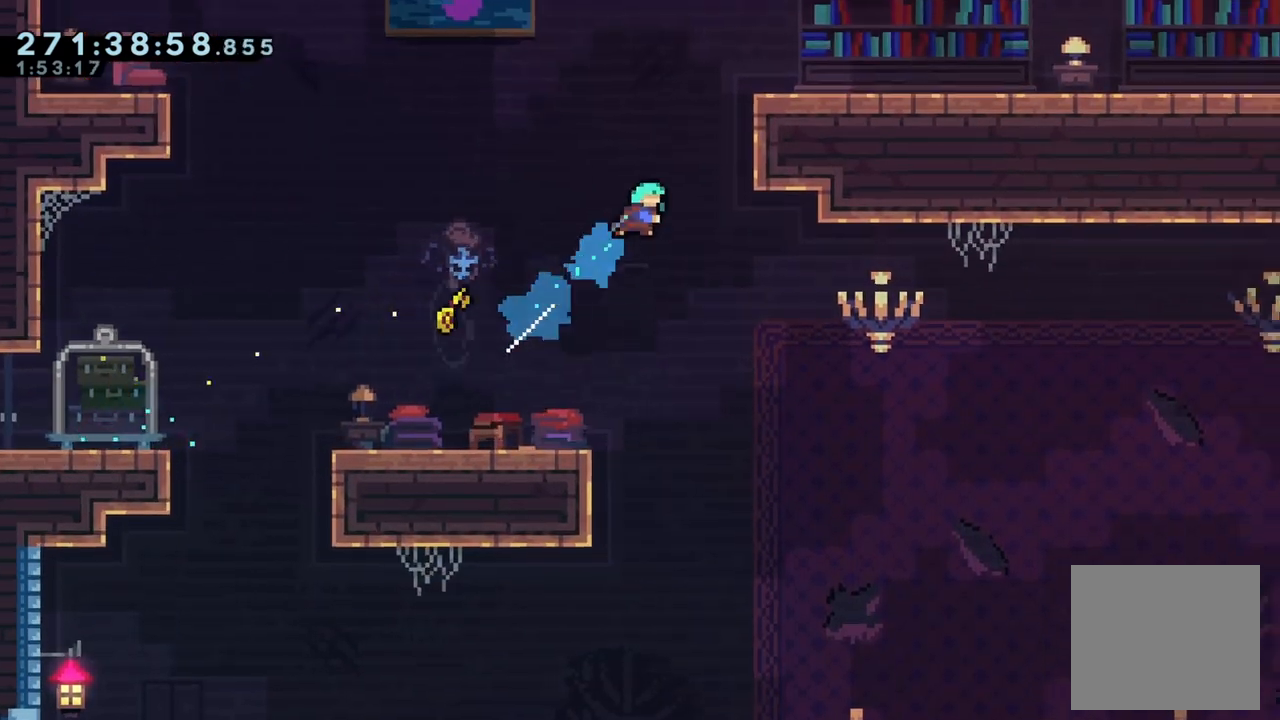
{"buttons": ["A", "L2"], "left_stick": "up-right", "right_stick": "center", "events": [[133, "X", "up"], [300, "A", "down"], [400, "A", "up"], [433, "A", "down"]]}
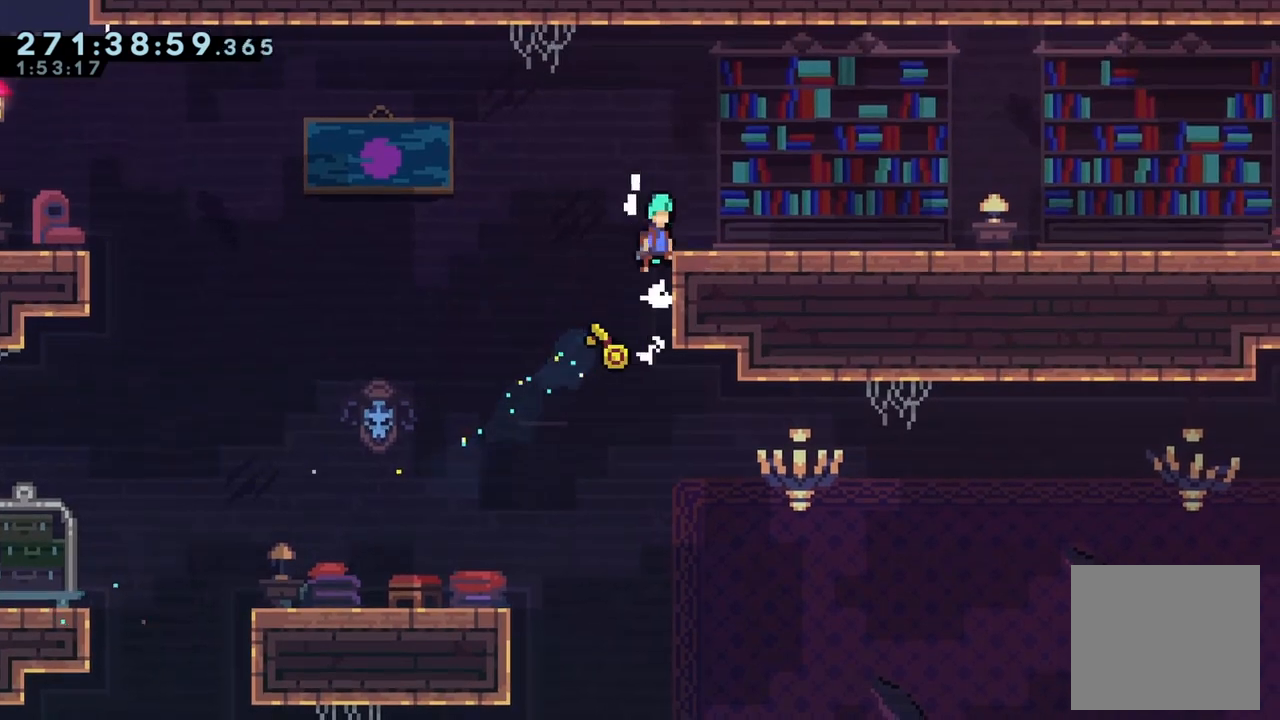
{"buttons": ["X"], "left_stick": "down-right", "right_stick": "center", "events": [[67, "A", "up"], [267, "L2", "up"], [333, "left_stick", "down-right"], [367, "X", "down"]]}
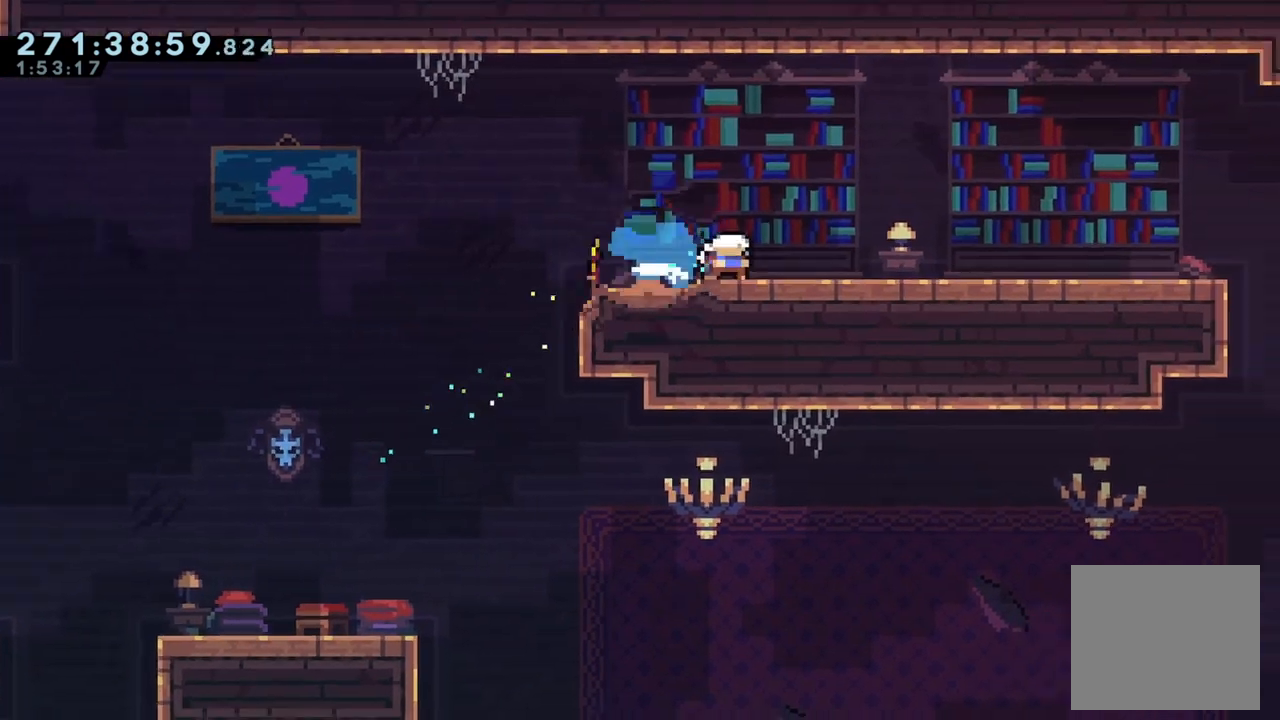
{"buttons": ["A", "X"], "left_stick": "right", "right_stick": "center", "events": [[67, "A", "down"], [100, "A", "up"], [133, "X", "up"], [167, "X", "down"], [367, "A", "down"], [467, "left_stick", "right"]]}
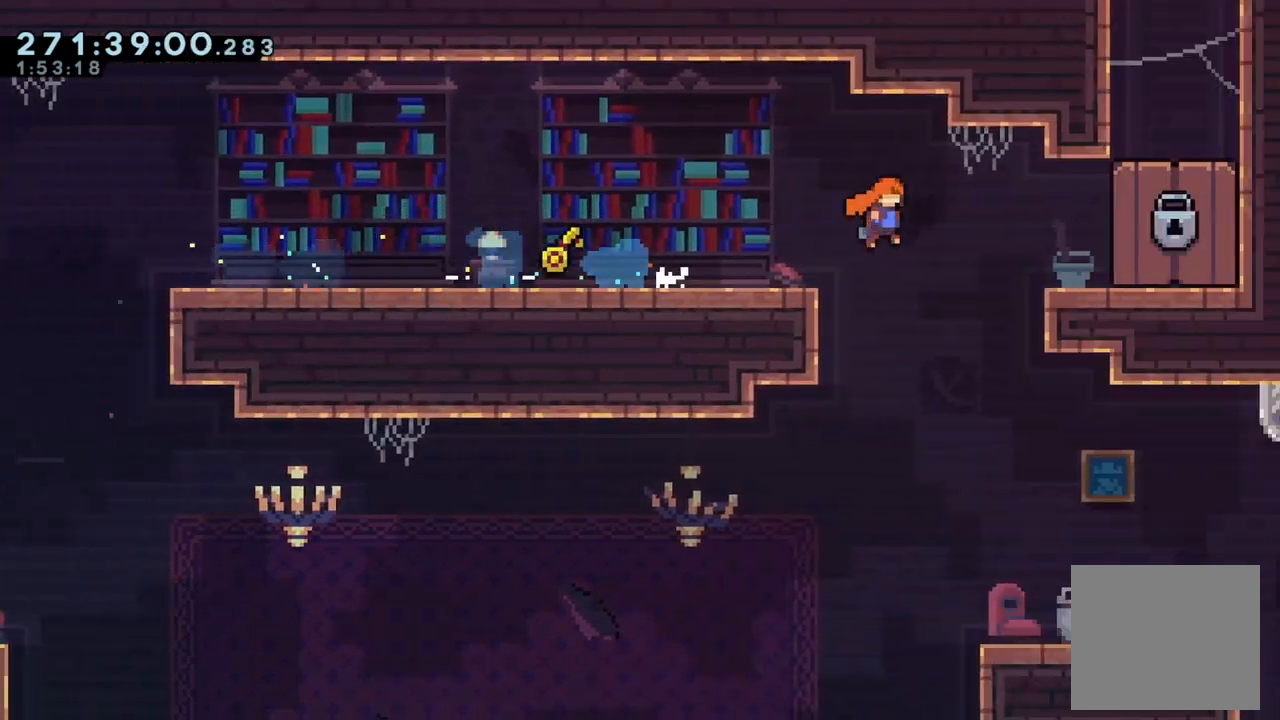
{"buttons": [], "left_stick": "center", "right_stick": "center", "events": [[233, "L2", "down"], [267, "A", "up"], [267, "X", "up"], [333, "L2", "up"], [433, "left_stick", "center"]]}
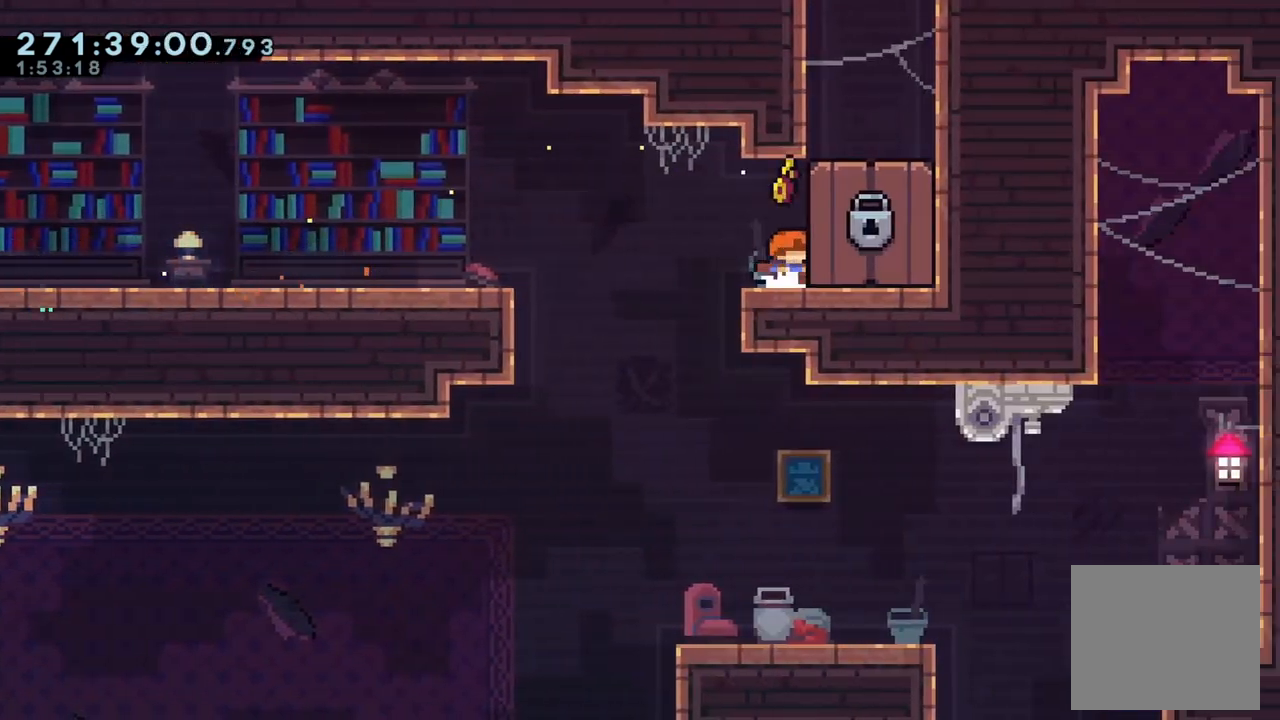
{"buttons": [], "left_stick": "down", "right_stick": "center", "events": [[133, "left_stick", "down"], [233, "left_stick", "center"], [300, "left_stick", "down"]]}
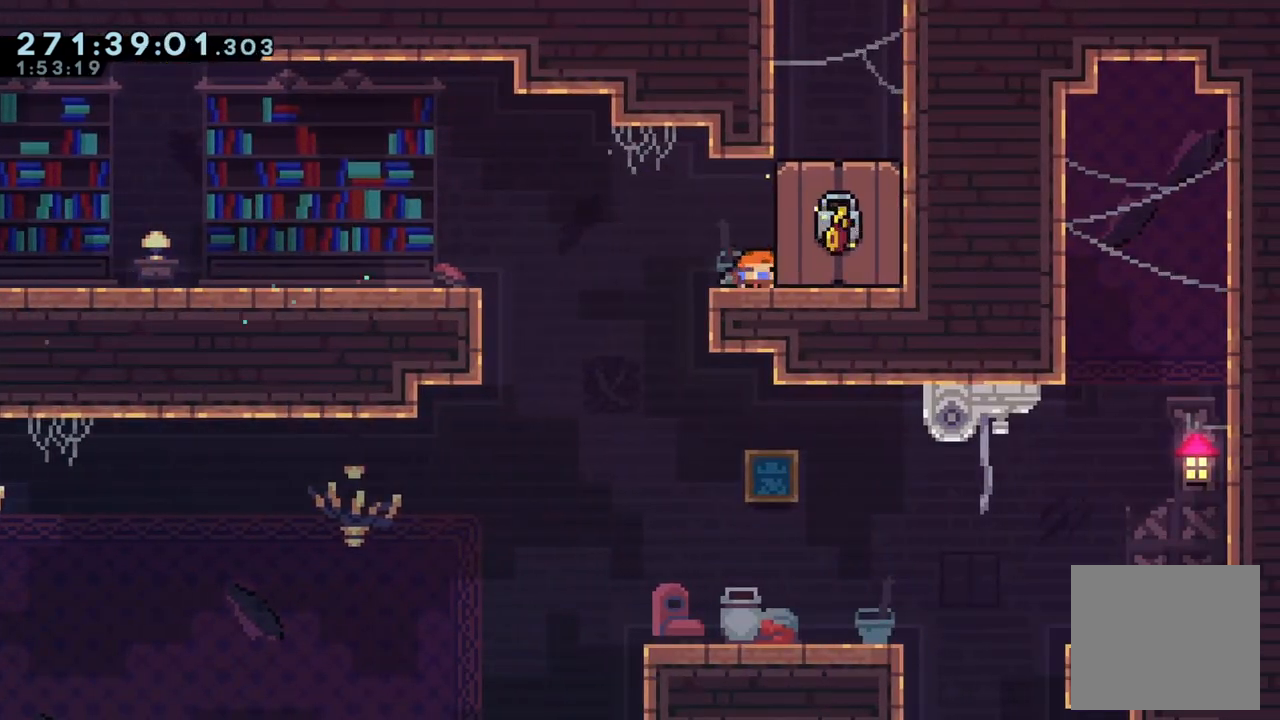
{"buttons": [], "left_stick": "center", "right_stick": "center", "events": [[33, "left_stick", "center"], [100, "left_stick", "down"], [167, "left_stick", "center"], [233, "left_stick", "down"], [333, "left_stick", "center"], [433, "left_stick", "down"], [500, "left_stick", "center"]]}